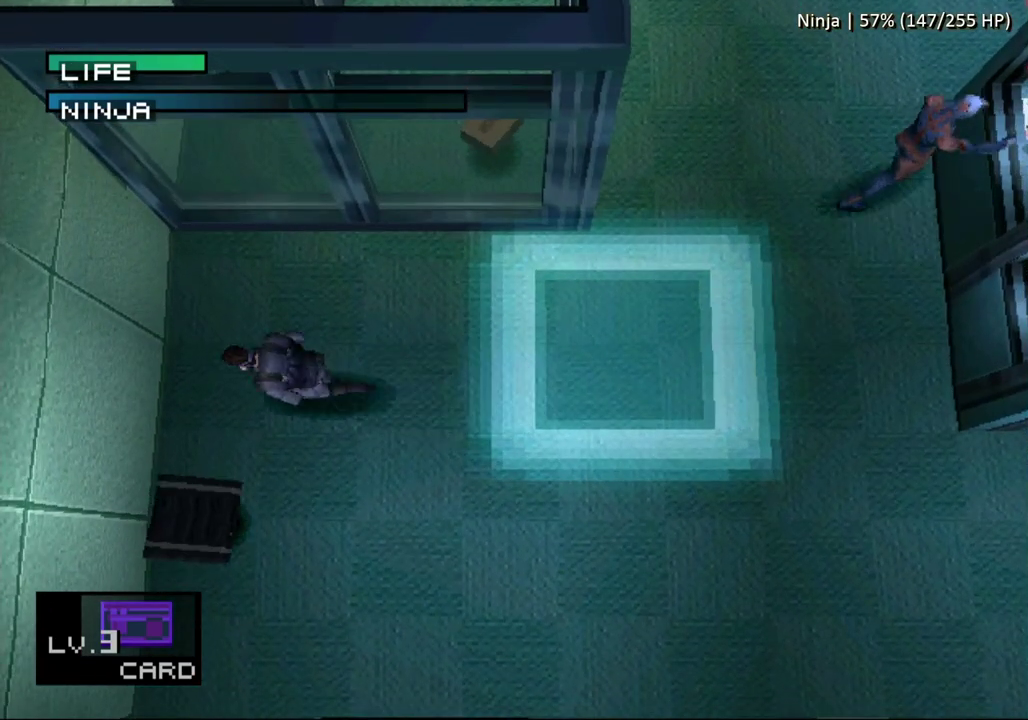
Gameplay with a controller (PlayStation layout); each line is a JSON object with the inputs held at the frame after it. "events" lists button and stick changes between this image and that frame as [ms after this image, input, new state], when the widget could be followed in between. Not read: L3 R3 left_stick right_stick.
{"buttons": ["DPAD_RIGHT"], "events": [[150, "DPAD_LEFT", "up"], [300, "DPAD_RIGHT", "down"], [383, "DPAD_DOWN", "up"]]}
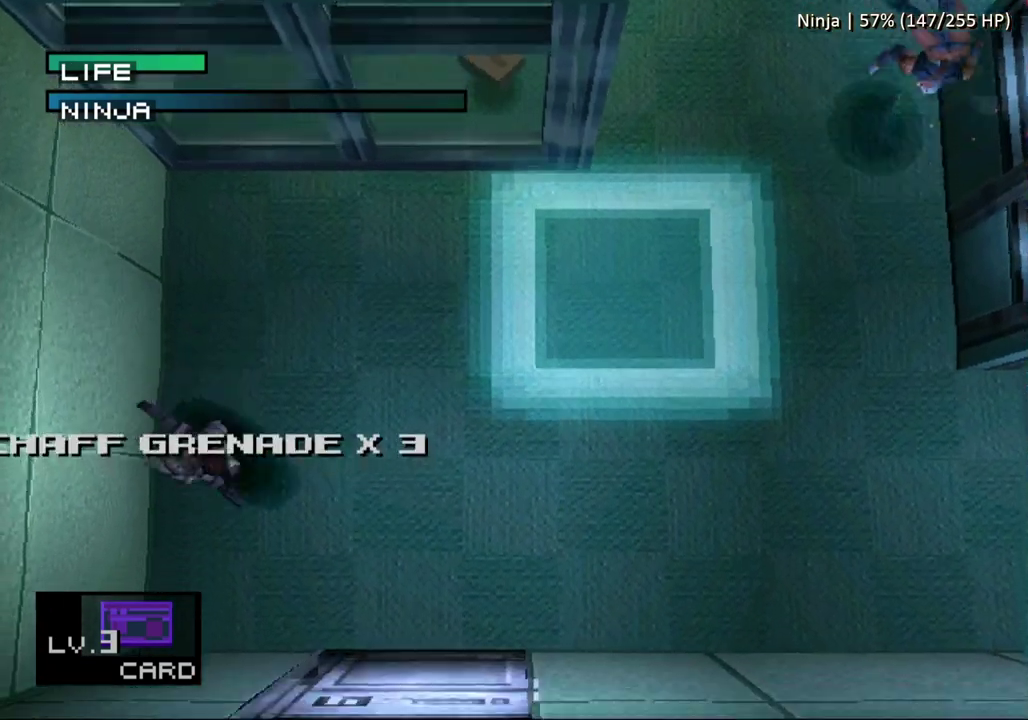
{"buttons": ["DPAD_RIGHT"], "events": []}
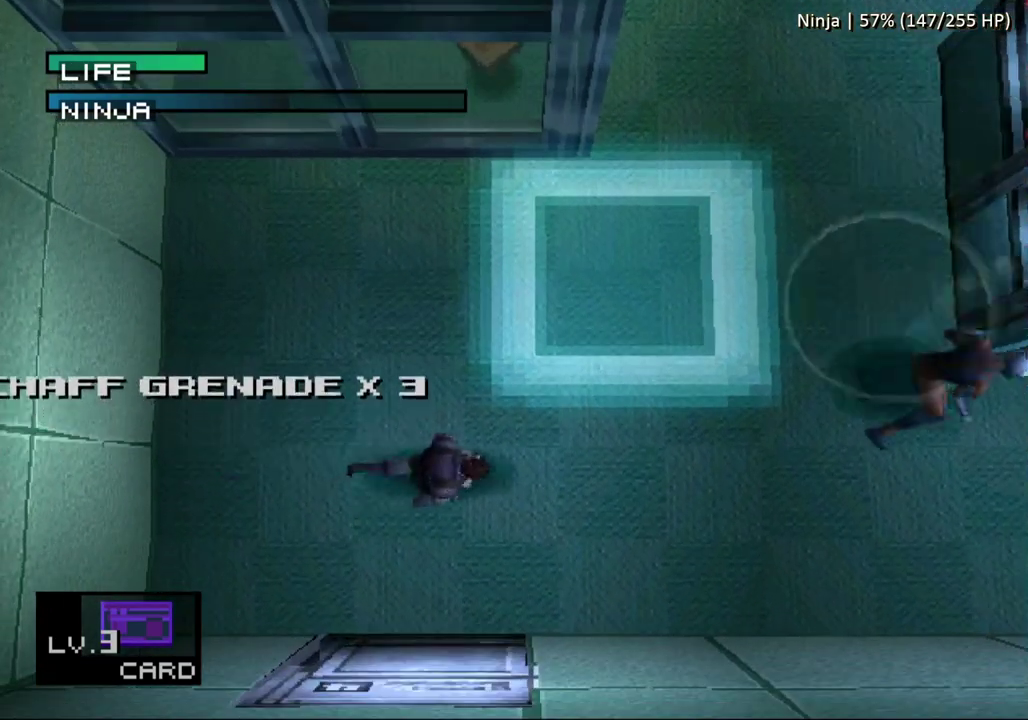
{"buttons": ["DPAD_RIGHT"], "events": []}
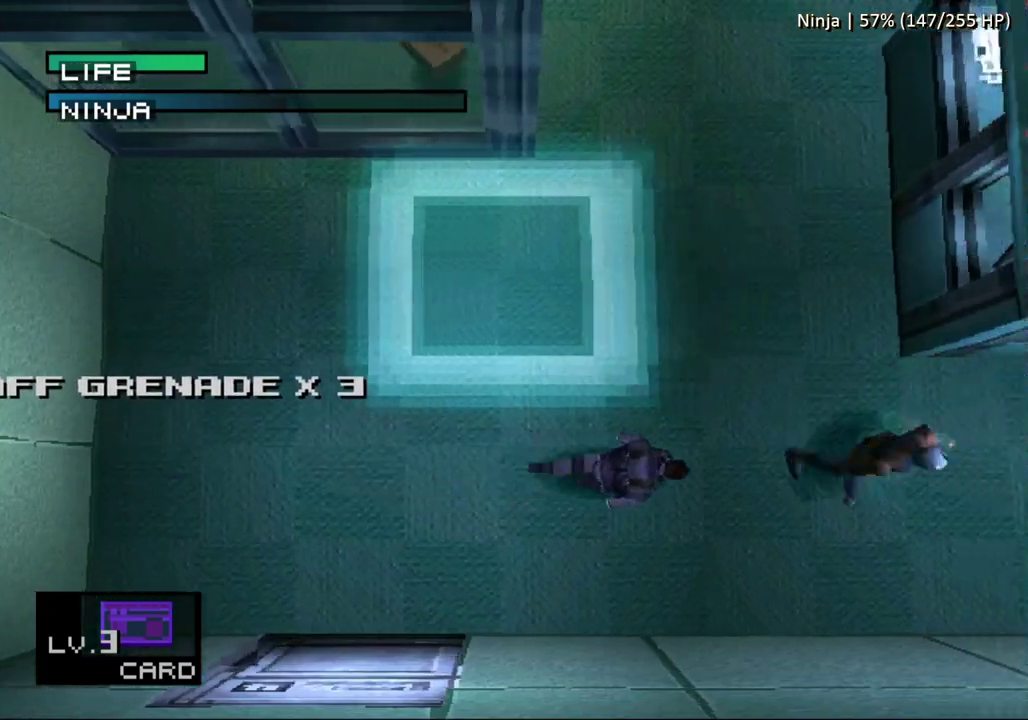
{"buttons": ["CIRCLE"], "events": [[167, "CIRCLE", "down"], [317, "DPAD_RIGHT", "up"], [417, "CIRCLE", "up"], [467, "CIRCLE", "down"]]}
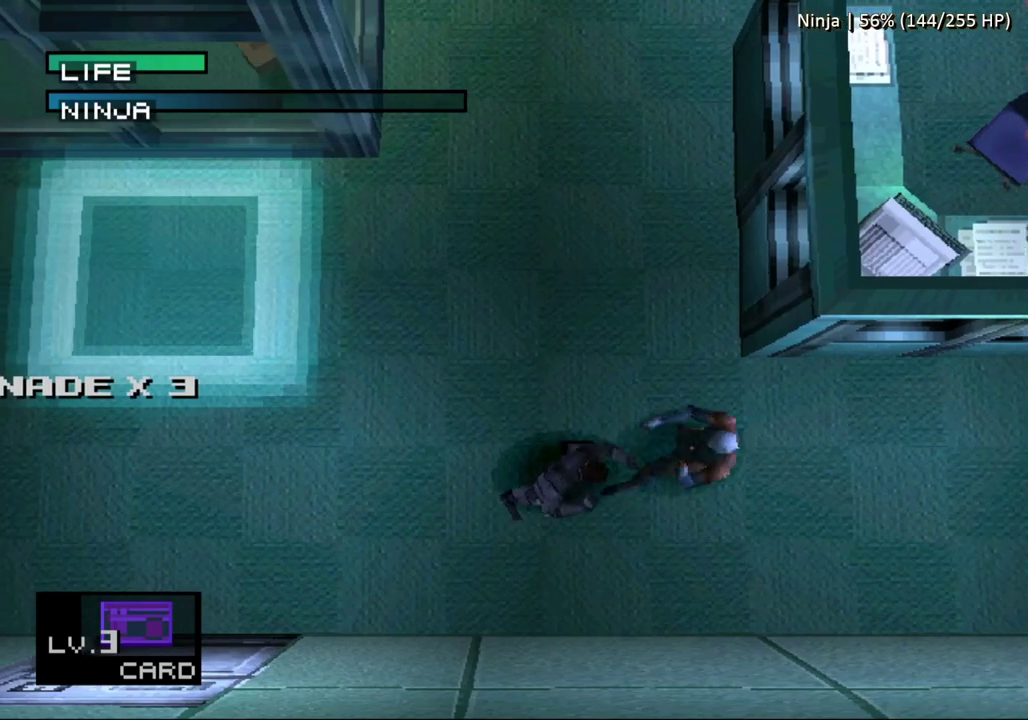
{"buttons": ["CIRCLE"], "events": [[200, "CIRCLE", "up"], [250, "CIRCLE", "down"], [350, "CIRCLE", "up"], [400, "CIRCLE", "down"]]}
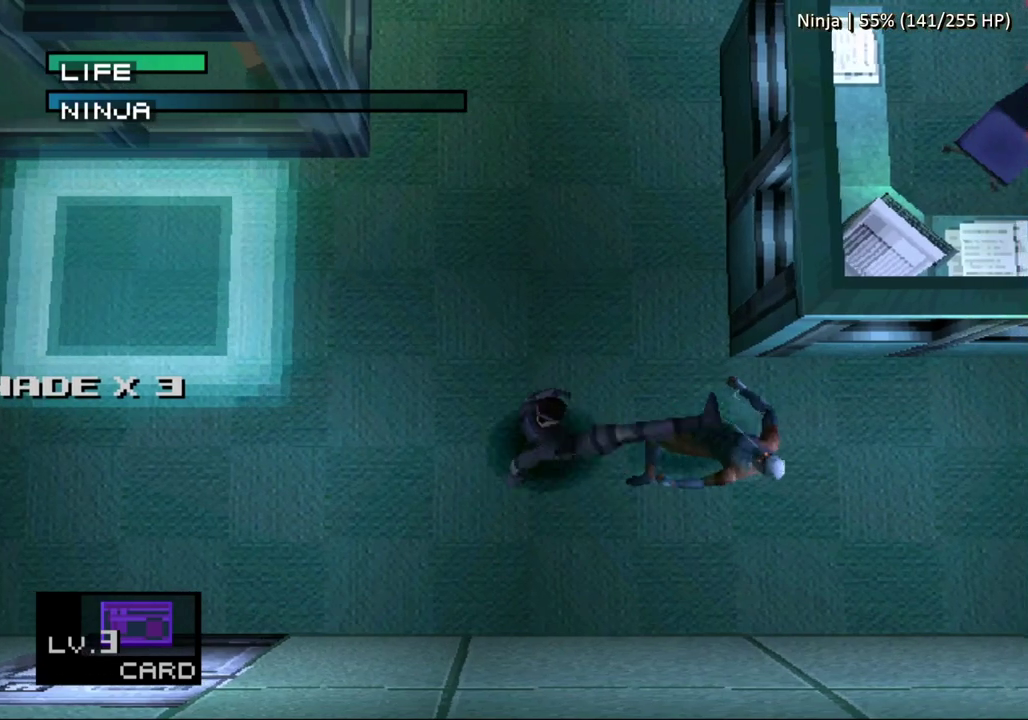
{"buttons": ["DPAD_UP"], "events": [[33, "CIRCLE", "up"], [383, "DPAD_UP", "down"]]}
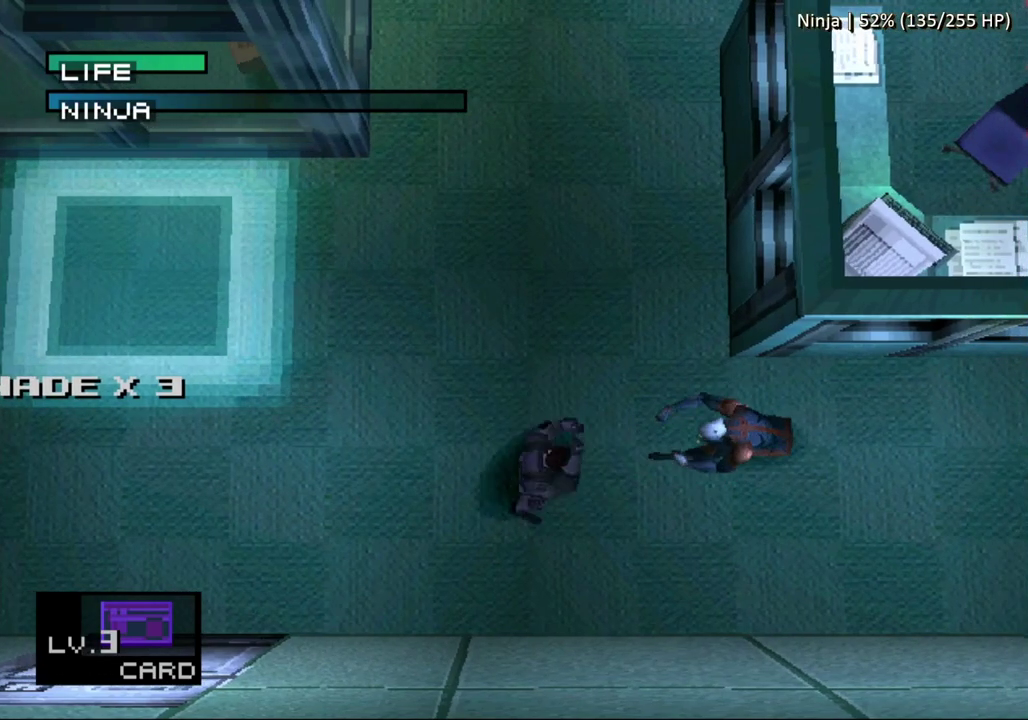
{"buttons": [], "events": [[367, "DPAD_UP", "up"]]}
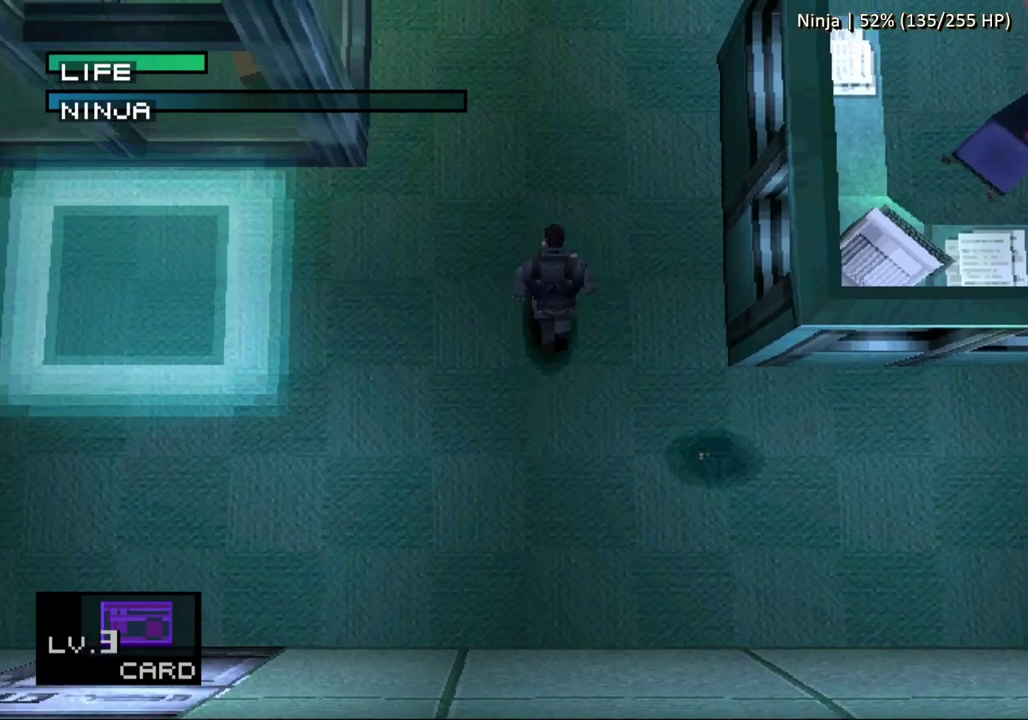
{"buttons": [], "events": []}
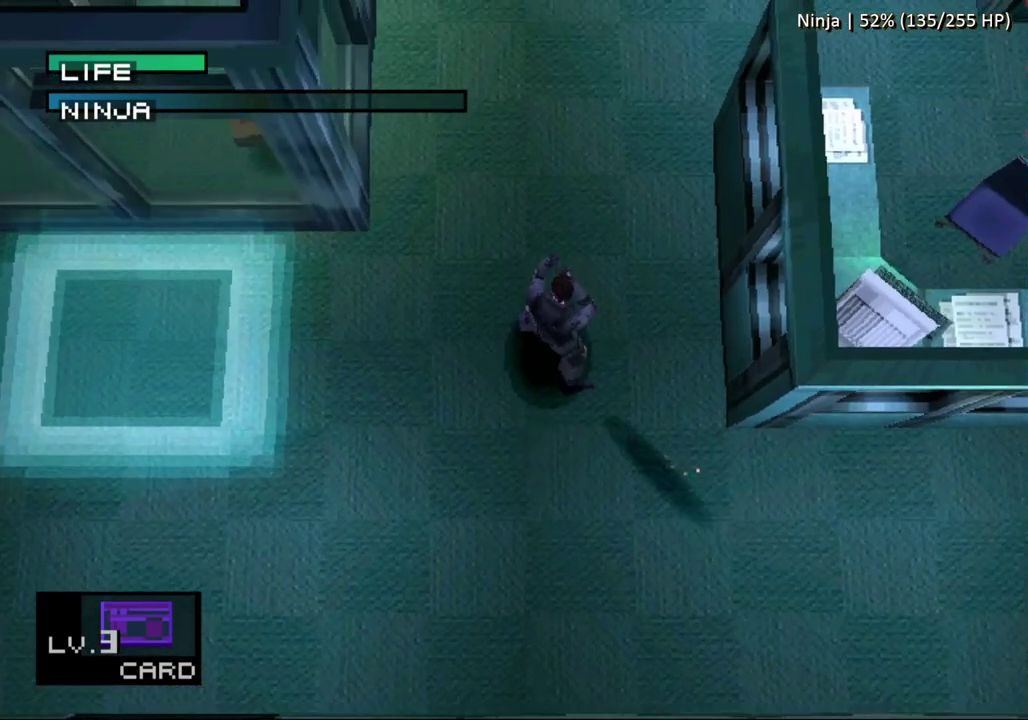
{"buttons": ["DPAD_UP"], "events": [[117, "DPAD_RIGHT", "down"], [117, "DPAD_UP", "down"], [167, "DPAD_RIGHT", "up"]]}
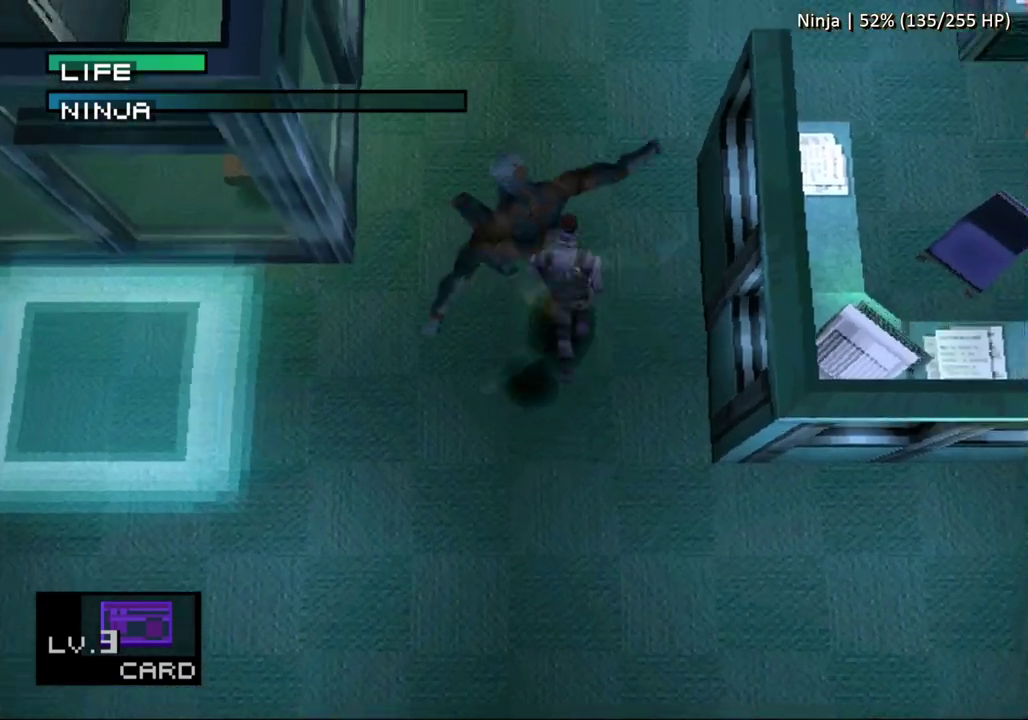
{"buttons": ["DPAD_DOWN"], "events": [[350, "DPAD_UP", "up"], [367, "DPAD_DOWN", "down"]]}
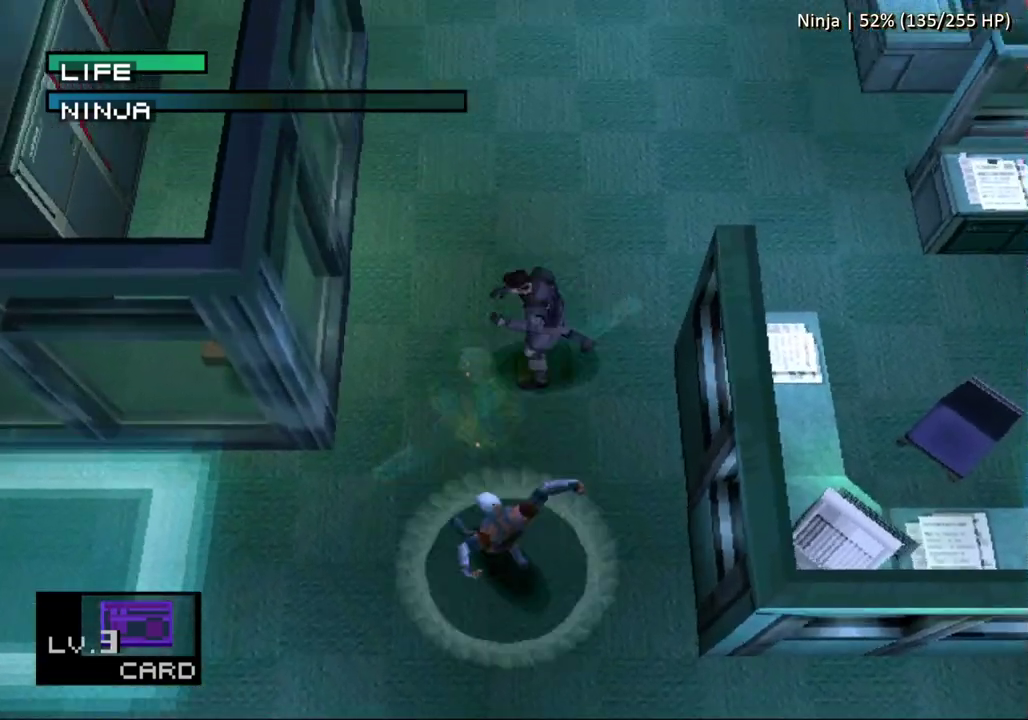
{"buttons": ["CIRCLE"], "events": [[233, "DPAD_DOWN", "up"], [350, "CIRCLE", "down"], [450, "CIRCLE", "up"], [500, "CIRCLE", "down"]]}
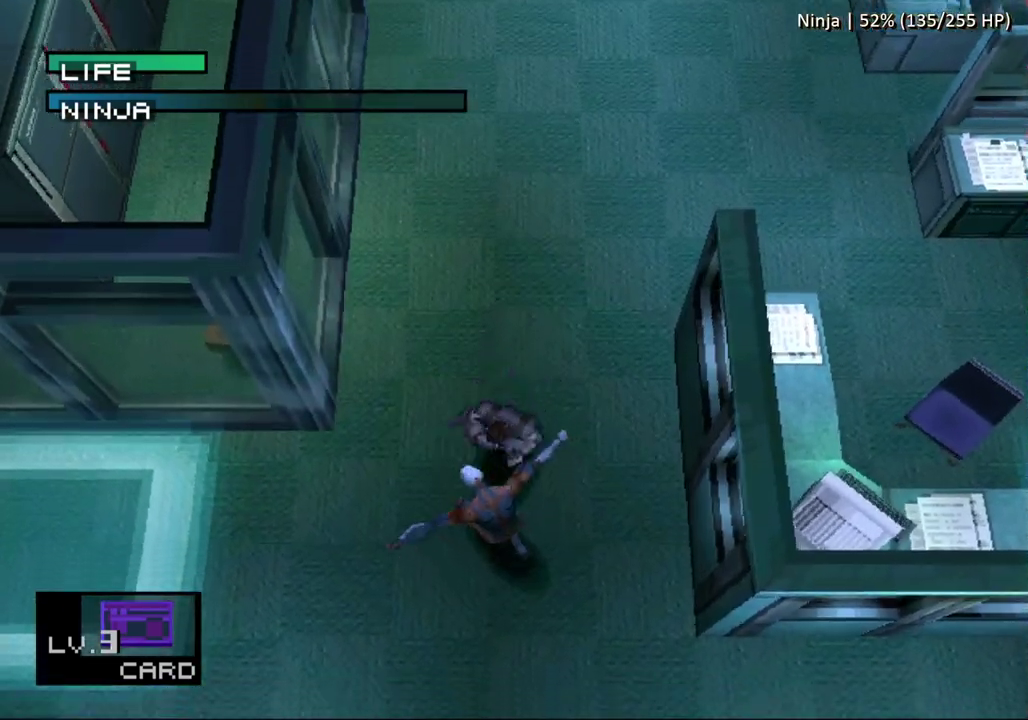
{"buttons": ["CIRCLE"], "events": [[433, "CIRCLE", "up"], [483, "CIRCLE", "down"]]}
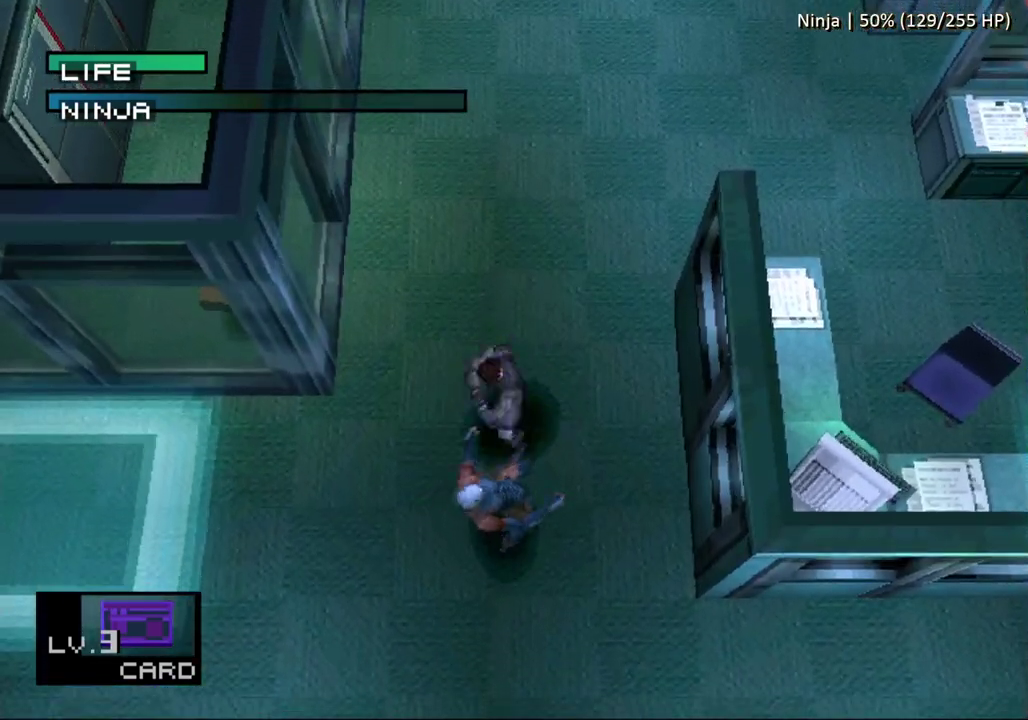
{"buttons": [], "events": [[83, "CIRCLE", "up"], [150, "CIRCLE", "down"], [283, "CIRCLE", "up"]]}
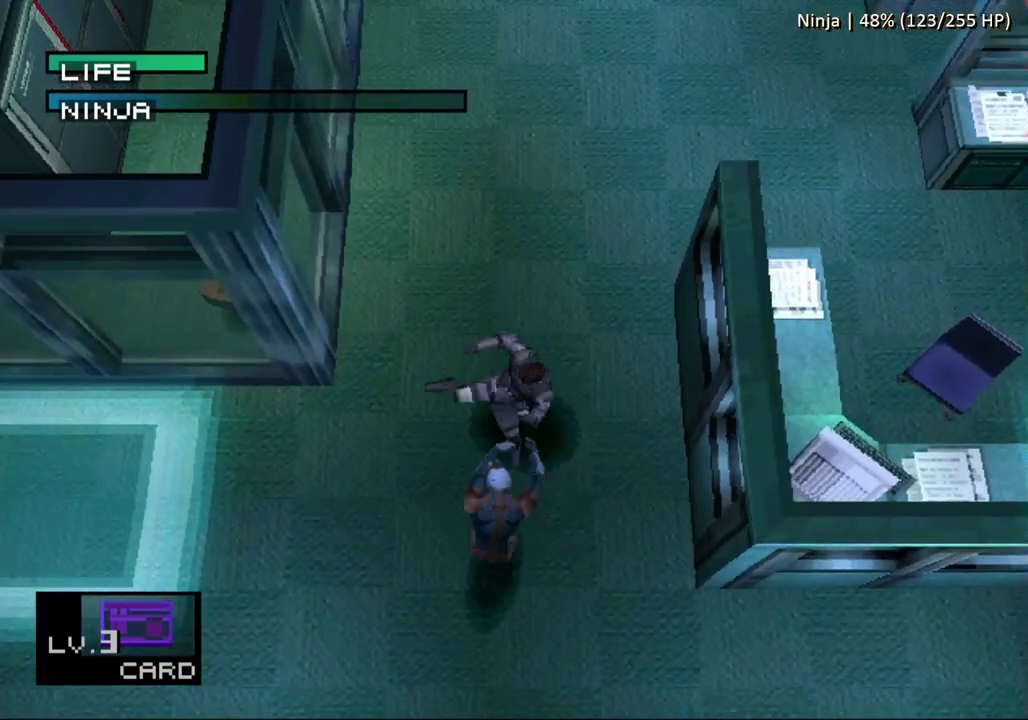
{"buttons": [], "events": []}
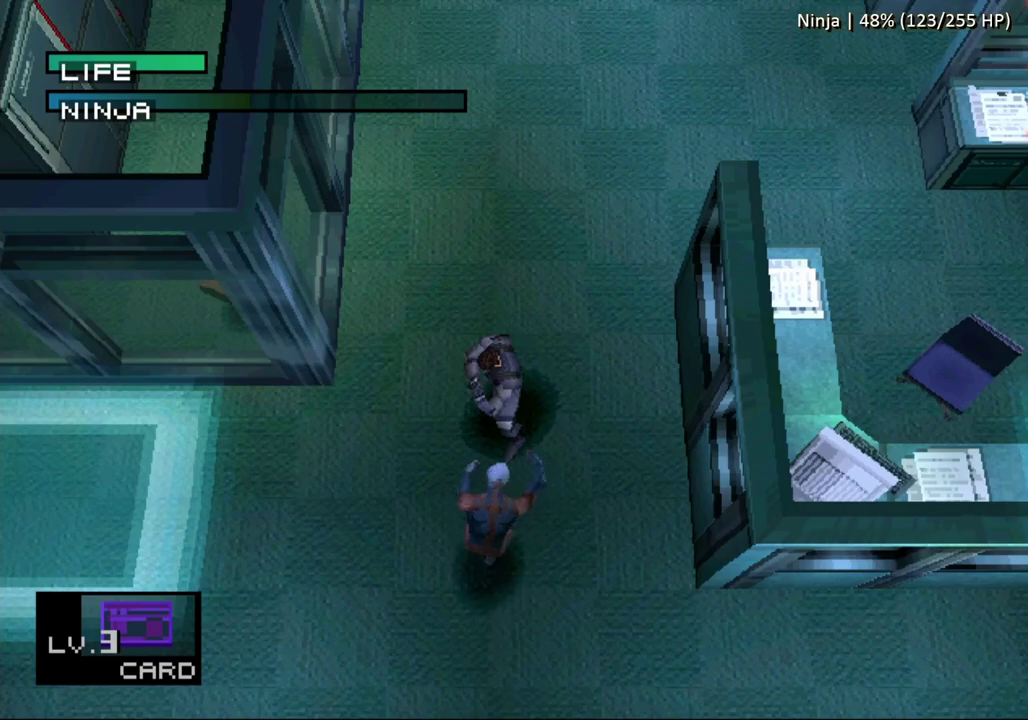
{"buttons": ["DPAD_UP"], "events": [[283, "DPAD_UP", "down"]]}
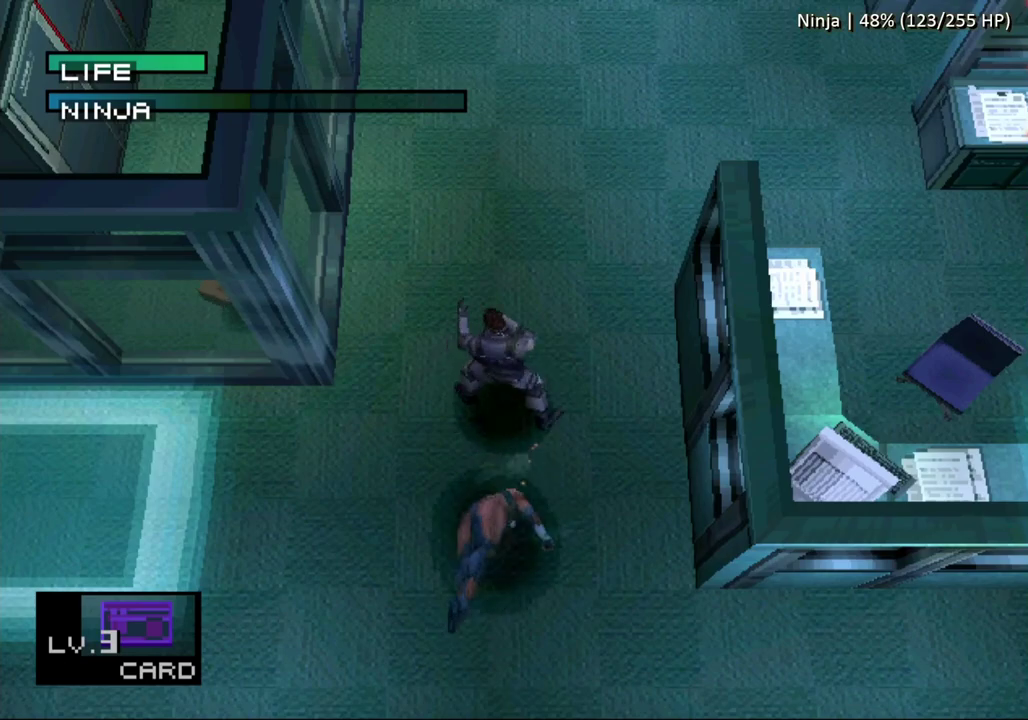
{"buttons": ["DPAD_UP"], "events": []}
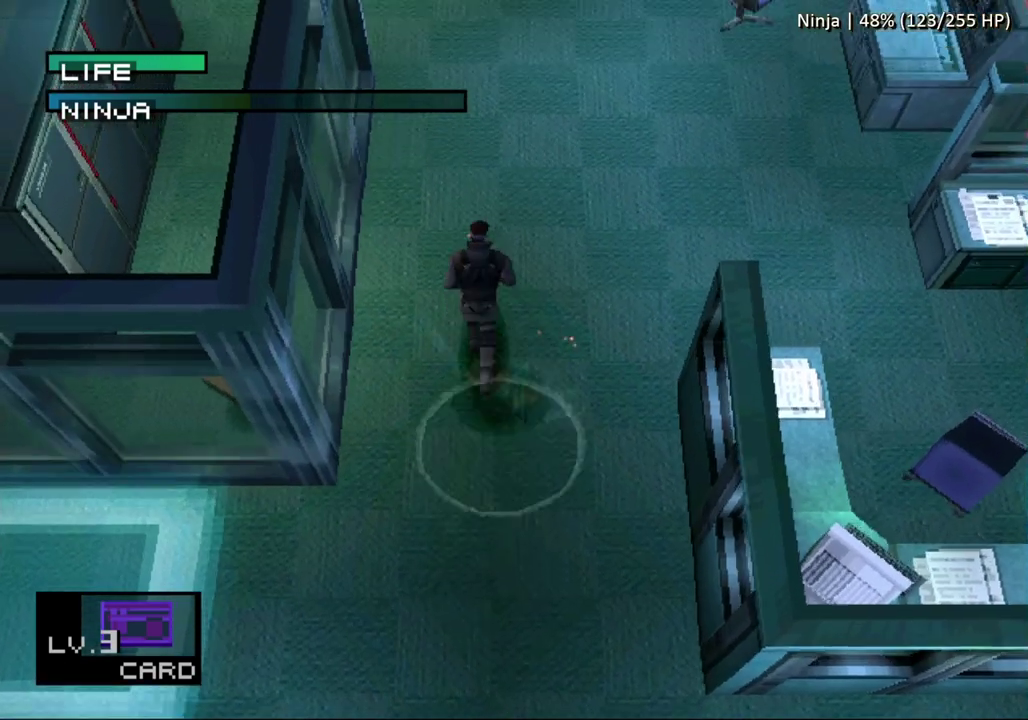
{"buttons": [], "events": [[317, "DPAD_RIGHT", "down"], [333, "DPAD_UP", "up"], [350, "DPAD_DOWN", "down"], [367, "DPAD_RIGHT", "up"], [500, "DPAD_DOWN", "up"]]}
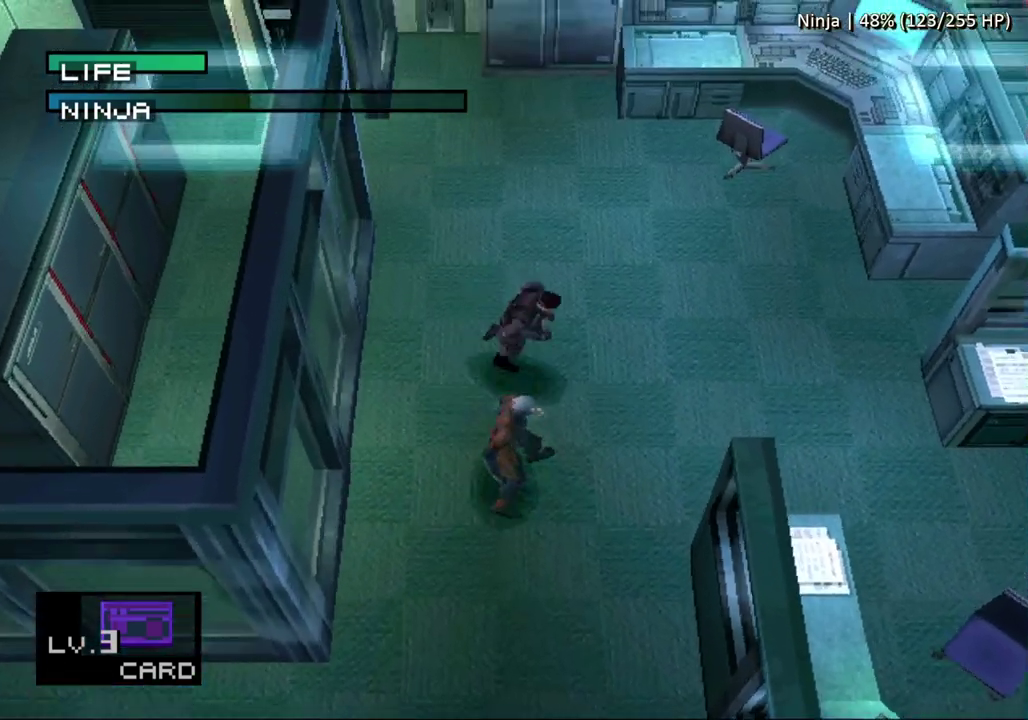
{"buttons": ["CIRCLE"], "events": [[33, "CIRCLE", "down"]]}
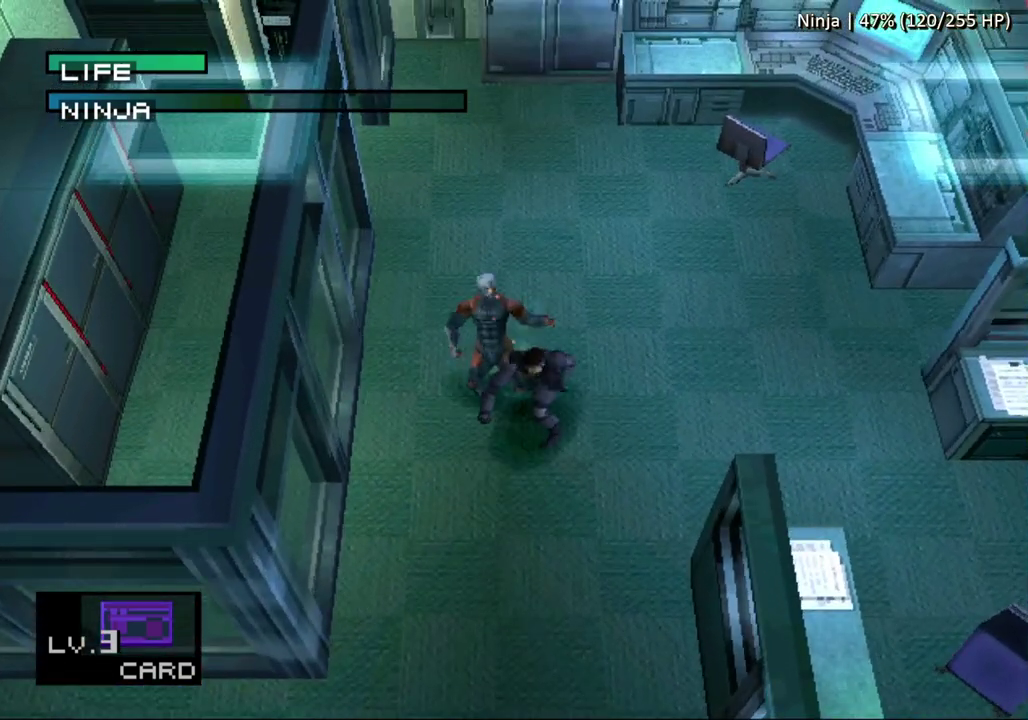
{"buttons": [], "events": [[17, "CIRCLE", "up"], [67, "CIRCLE", "down"], [150, "CIRCLE", "up"], [200, "CIRCLE", "down"], [483, "CIRCLE", "up"]]}
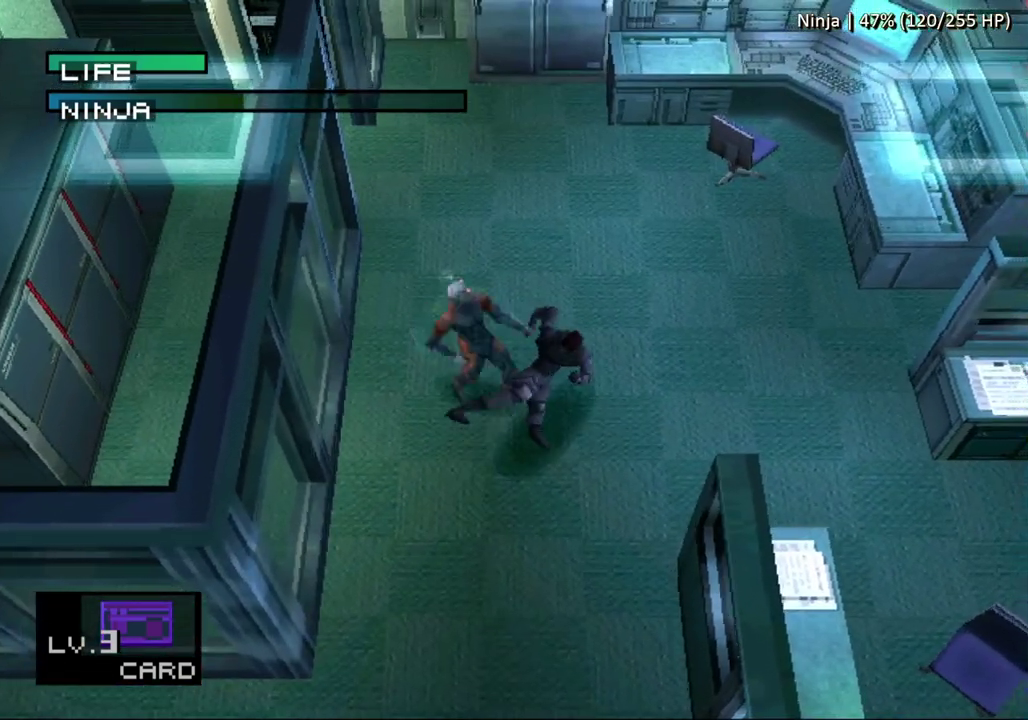
{"buttons": [], "events": []}
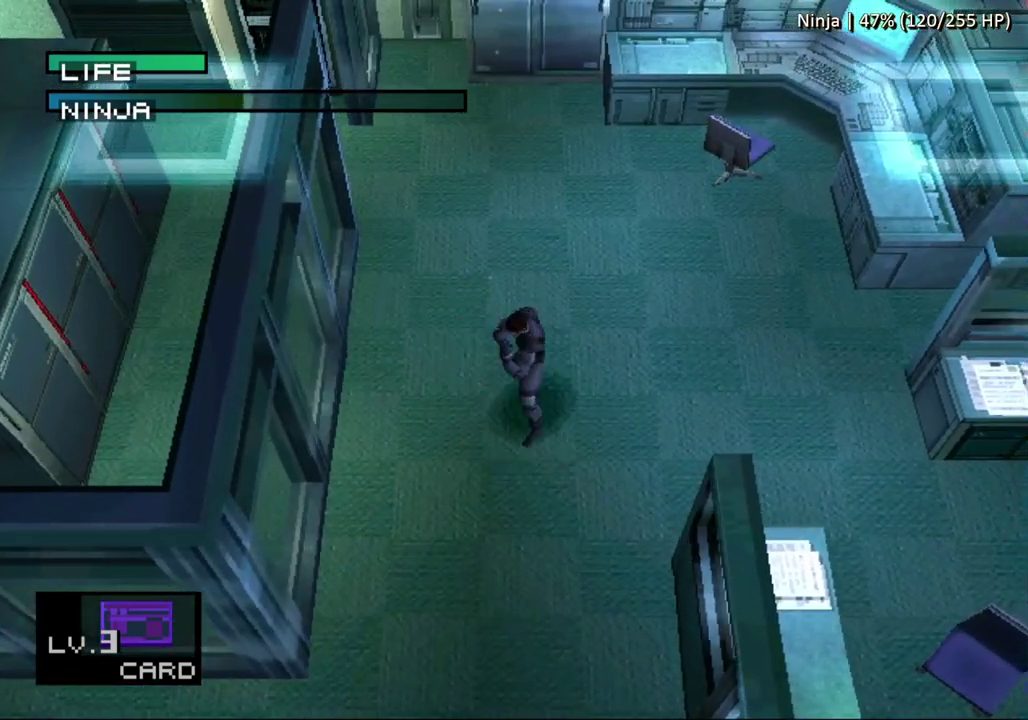
{"buttons": ["DPAD_UP"], "events": [[167, "DPAD_RIGHT", "down"], [383, "DPAD_UP", "down"], [433, "DPAD_RIGHT", "up"]]}
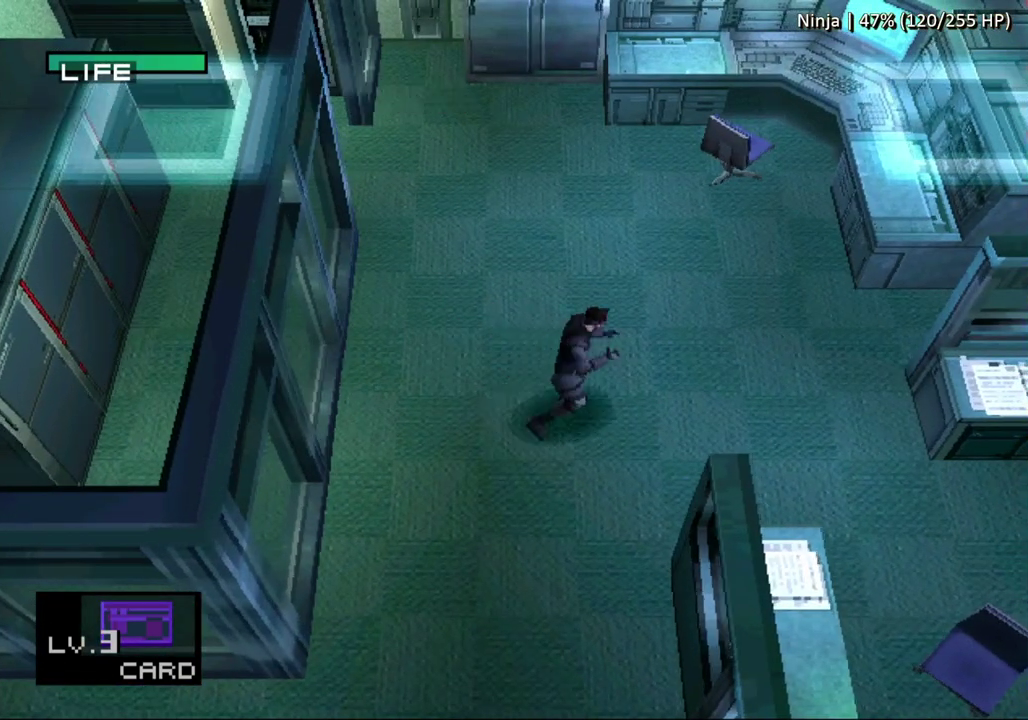
{"buttons": [], "events": [[17, "DPAD_RIGHT", "down"], [50, "DPAD_UP", "up"], [217, "DPAD_RIGHT", "up"]]}